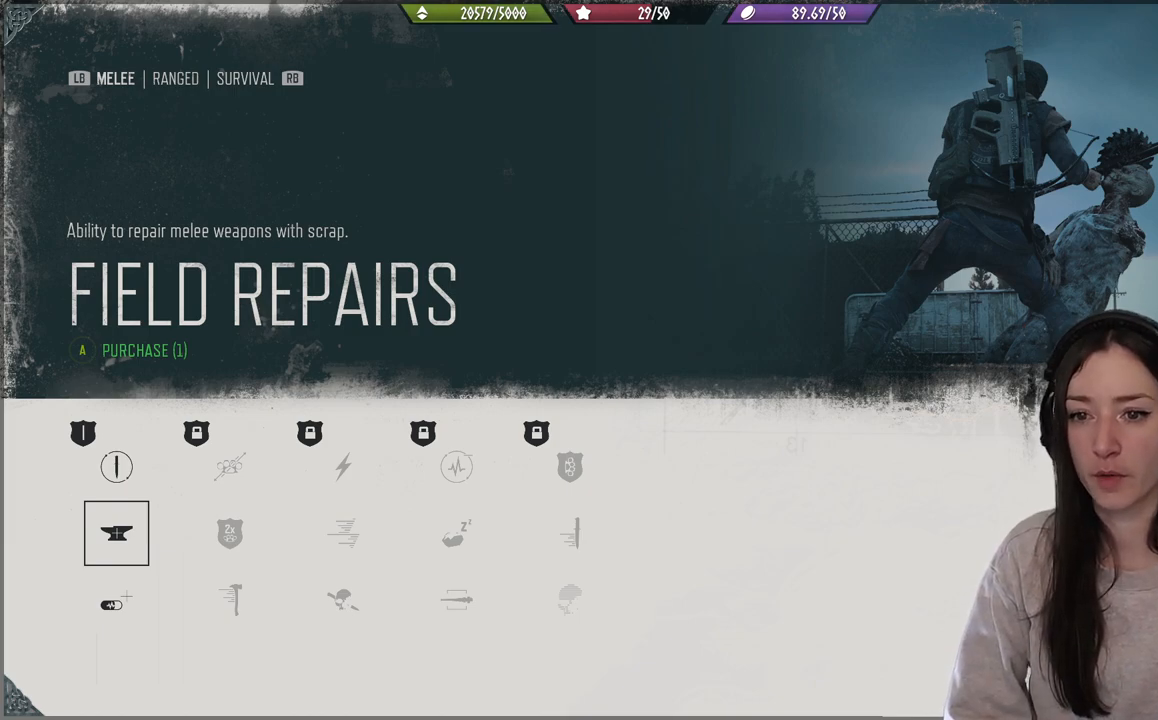
Gameplay with a controller (Xbox layout); each line is a JSON object with the inputs held at the frame after it. "events" lists button and stick changes between this image and that frame as [ms after this image, input, new state], when the widget could be followed in between. Not read: L3.
{"buttons": [], "left_stick": "center", "right_stick": "center", "events": [[267, "DPAD_DOWN", "down"], [367, "DPAD_DOWN", "up"]]}
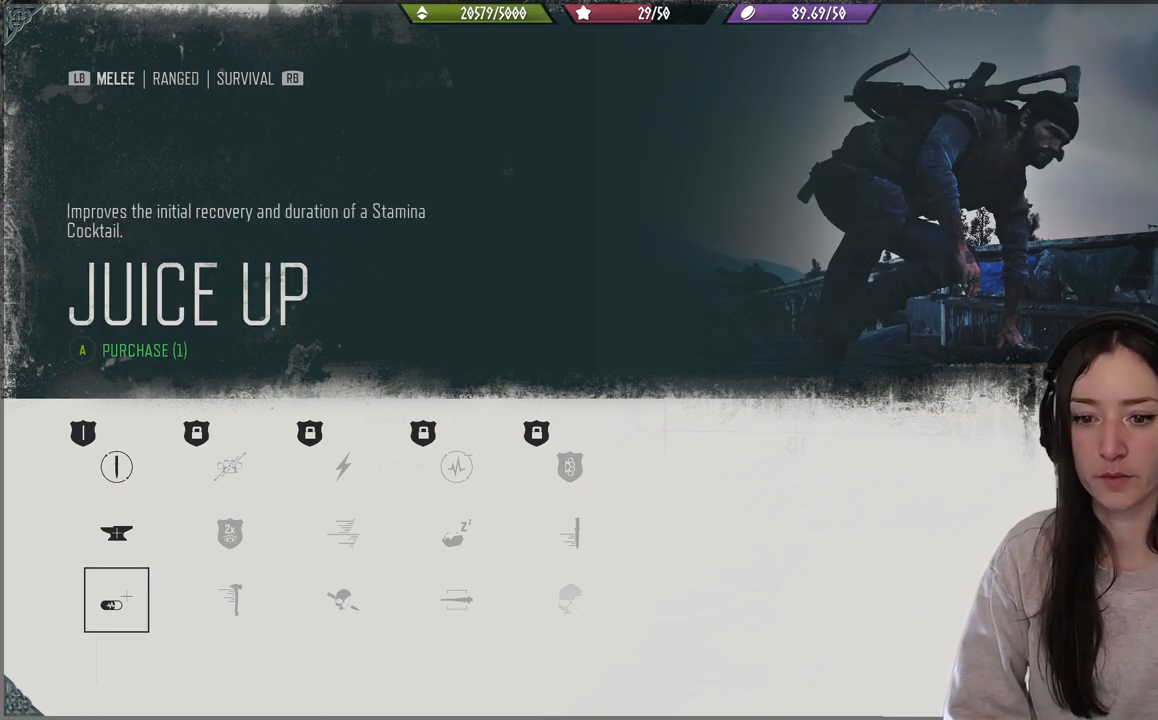
{"buttons": [], "left_stick": "center", "right_stick": "center", "events": []}
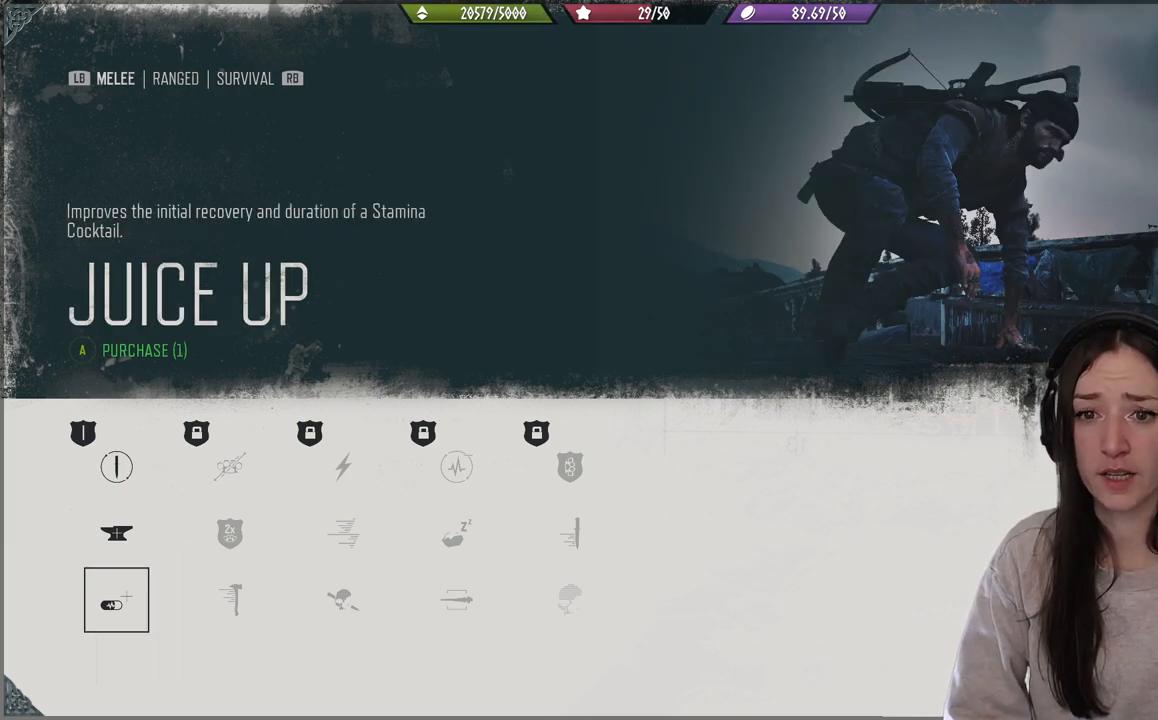
{"buttons": ["DPAD_UP"], "left_stick": "center", "right_stick": "center", "events": [[383, "DPAD_UP", "down"]]}
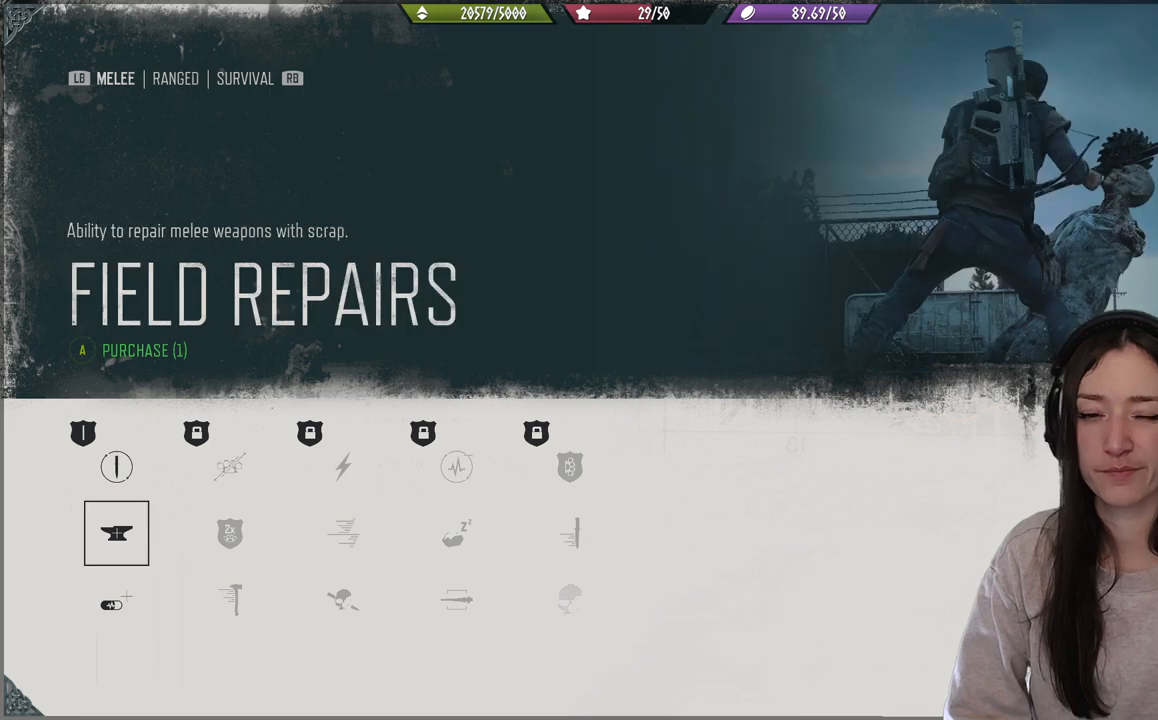
{"buttons": [], "left_stick": "center", "right_stick": "center", "events": [[100, "DPAD_UP", "up"]]}
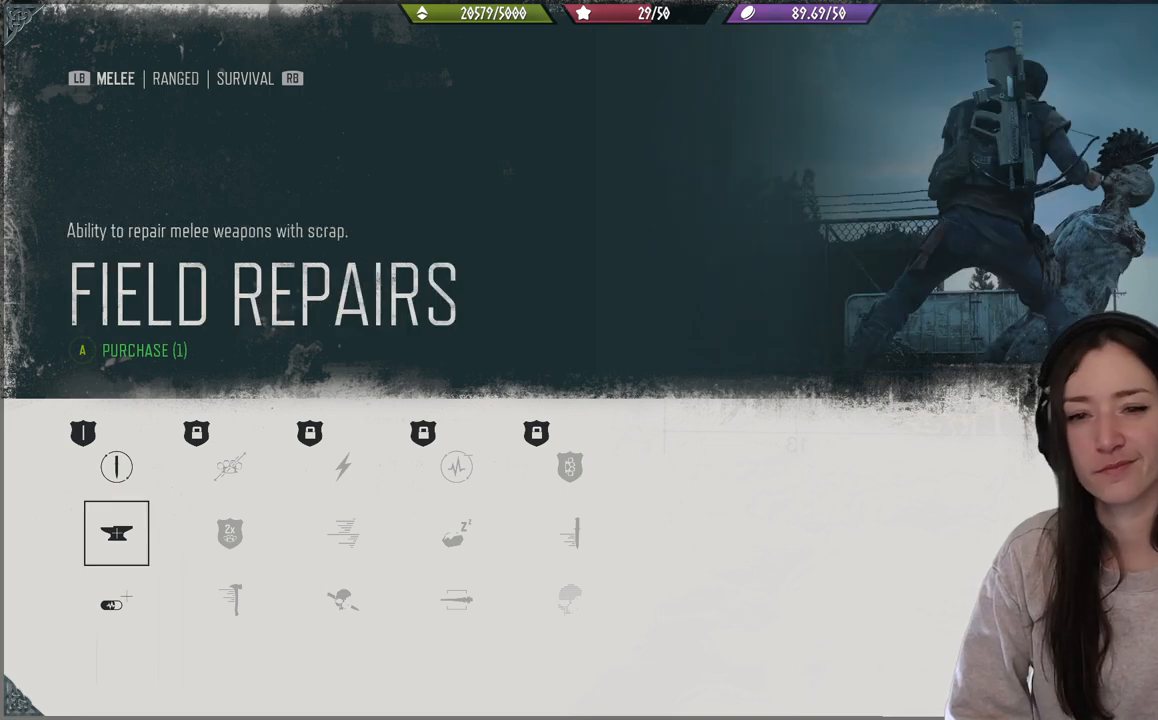
{"buttons": ["DPAD_DOWN"], "left_stick": "center", "right_stick": "center", "events": [[483, "DPAD_DOWN", "down"]]}
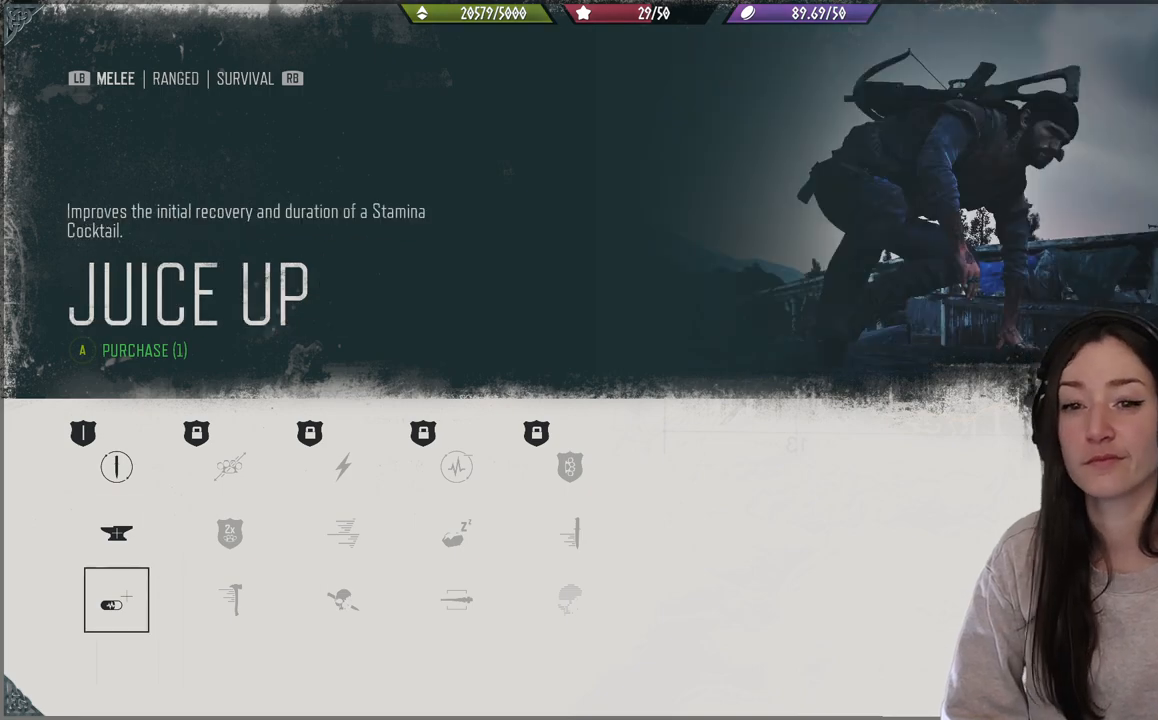
{"buttons": [], "left_stick": "center", "right_stick": "center", "events": [[100, "DPAD_DOWN", "up"]]}
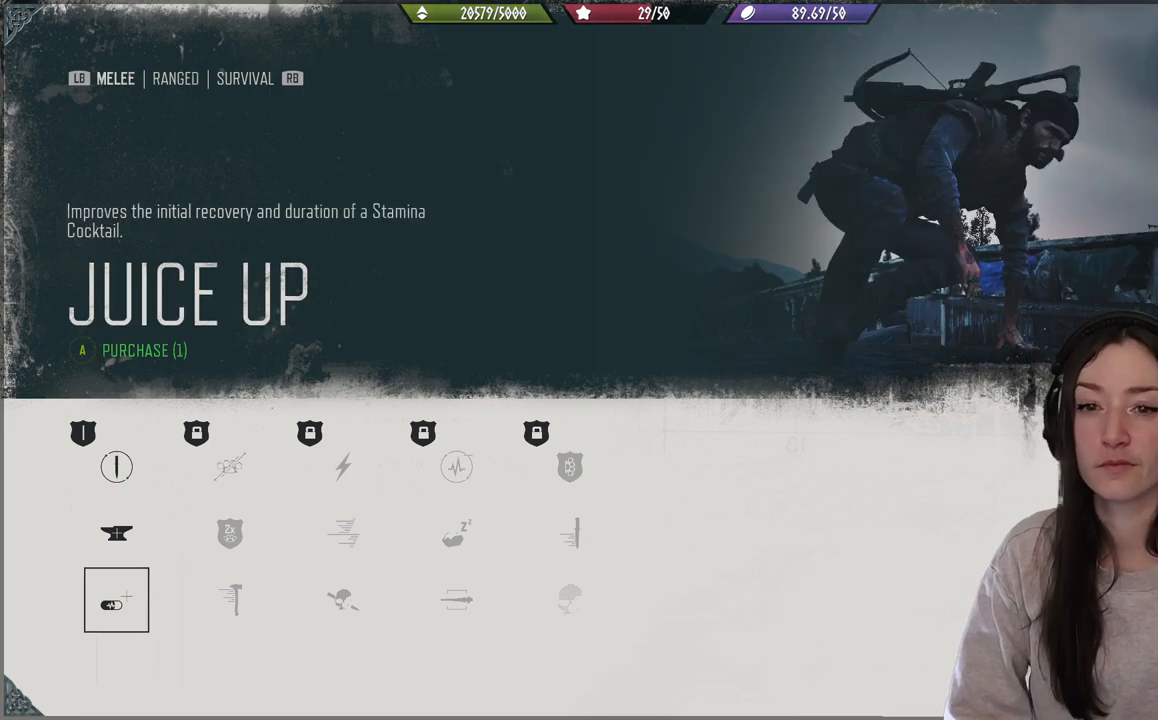
{"buttons": [], "left_stick": "center", "right_stick": "center", "events": []}
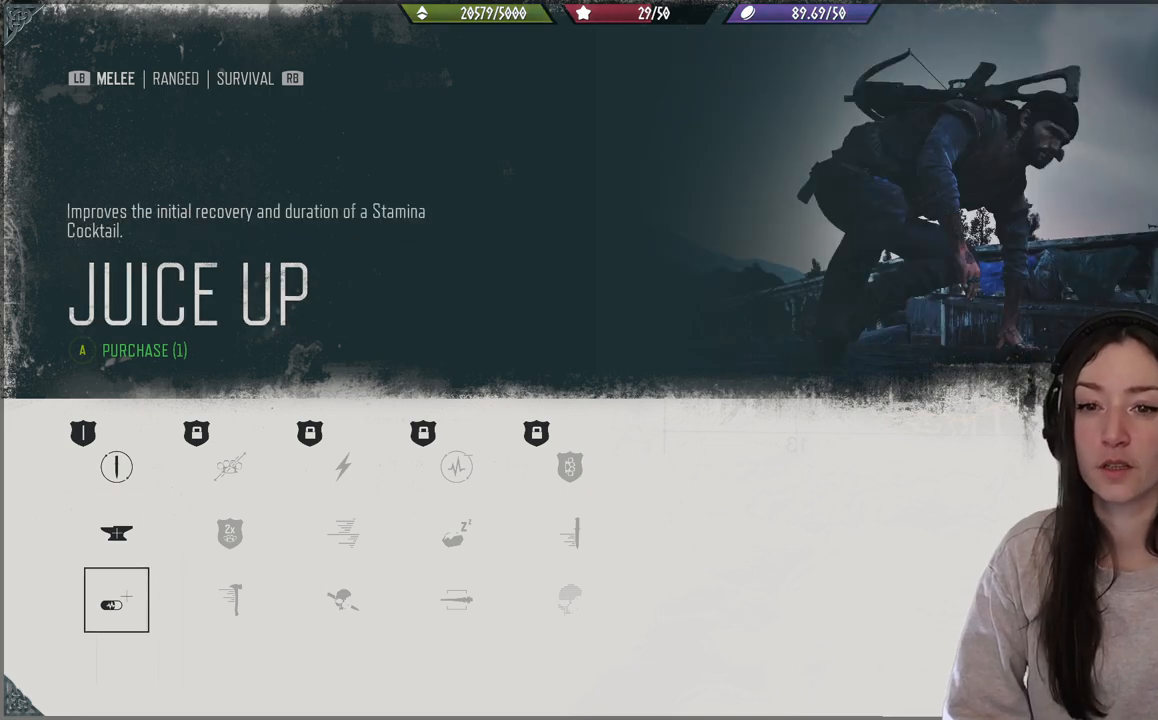
{"buttons": [], "left_stick": "center", "right_stick": "center", "events": []}
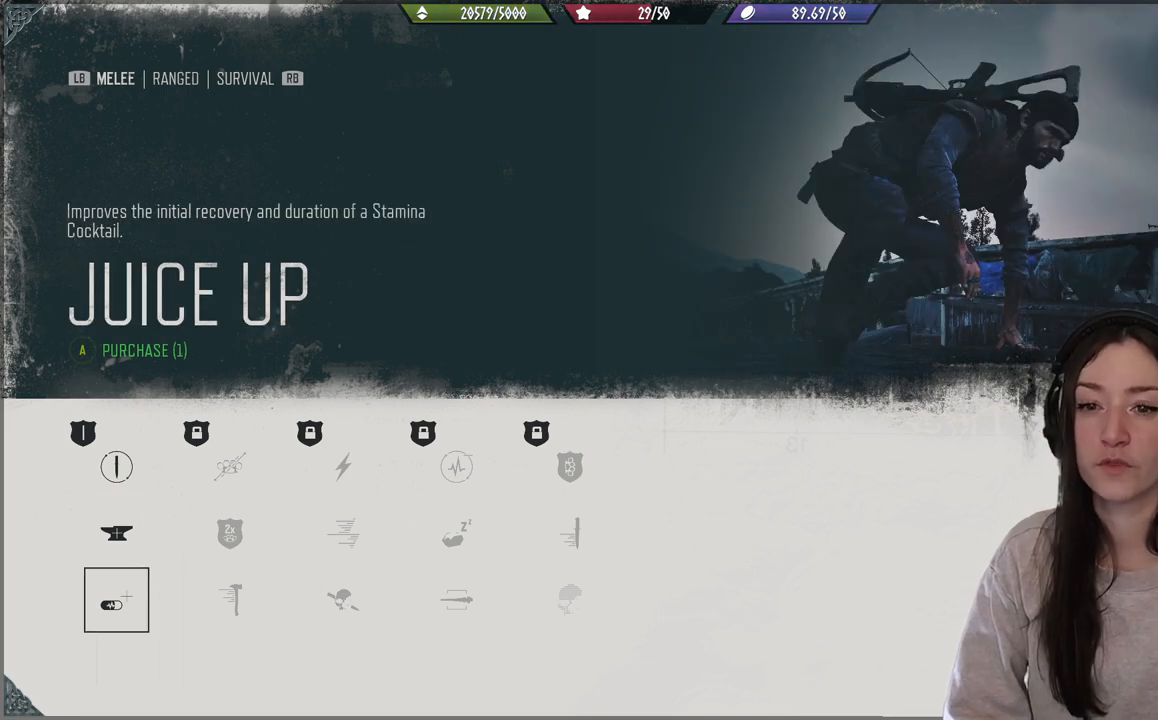
{"buttons": [], "left_stick": "center", "right_stick": "center", "events": []}
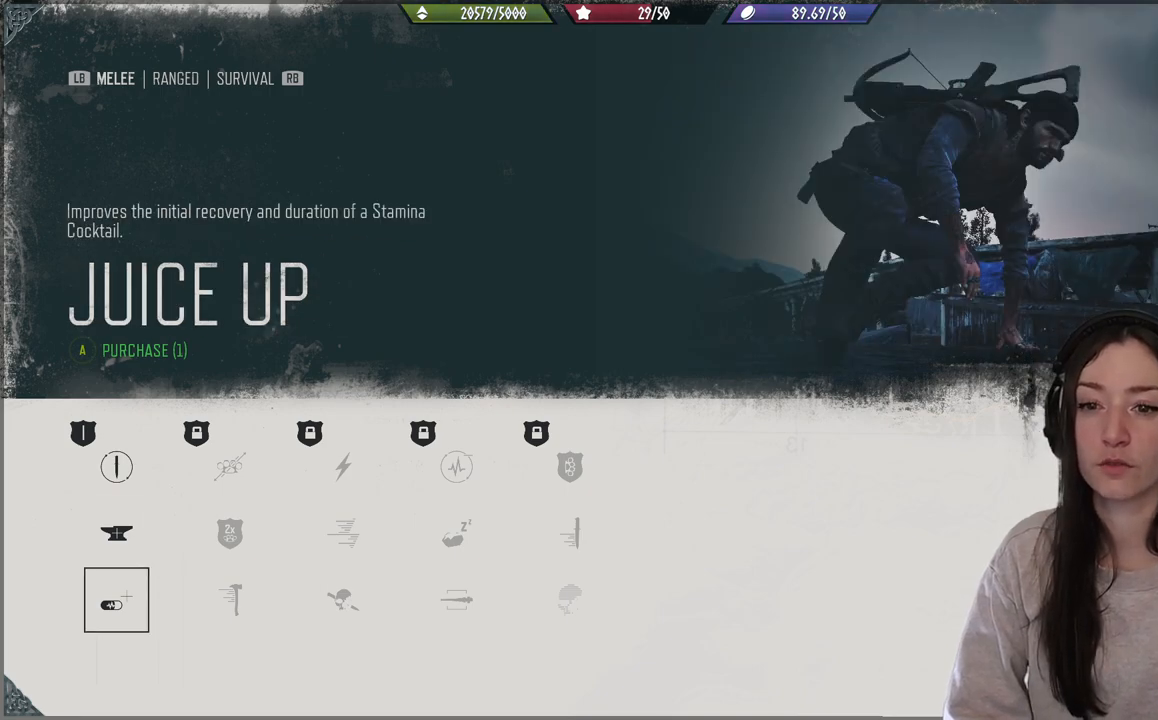
{"buttons": [], "left_stick": "center", "right_stick": "center", "events": []}
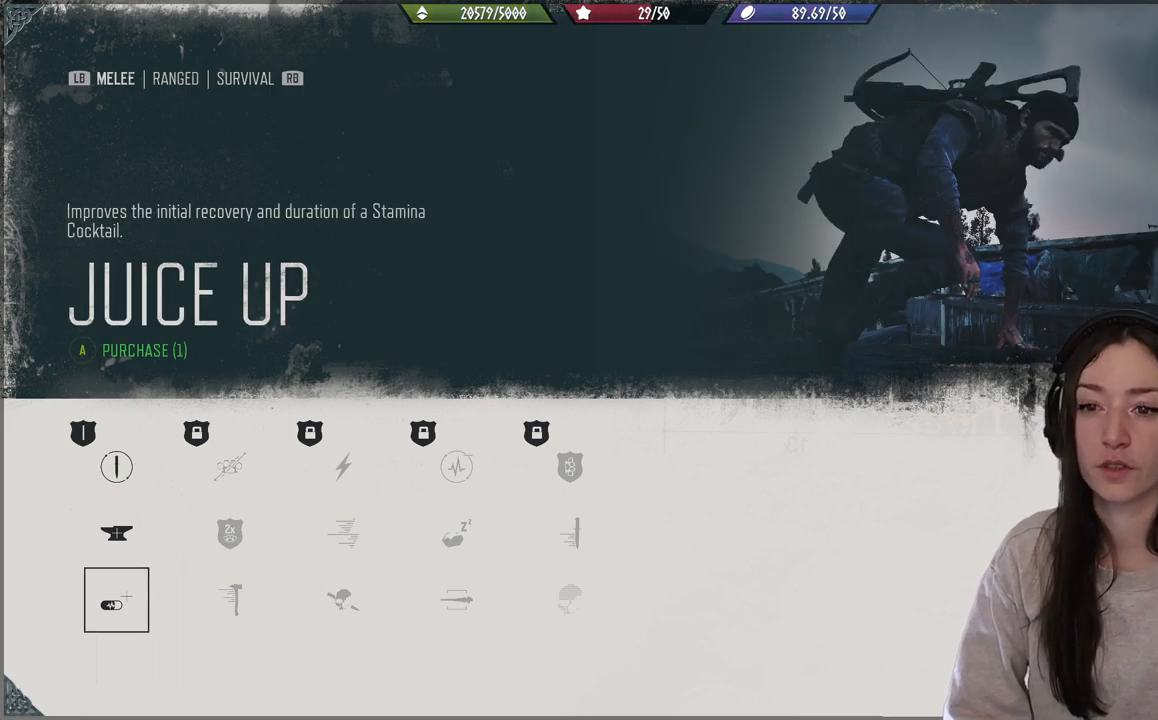
{"buttons": [], "left_stick": "center", "right_stick": "center", "events": []}
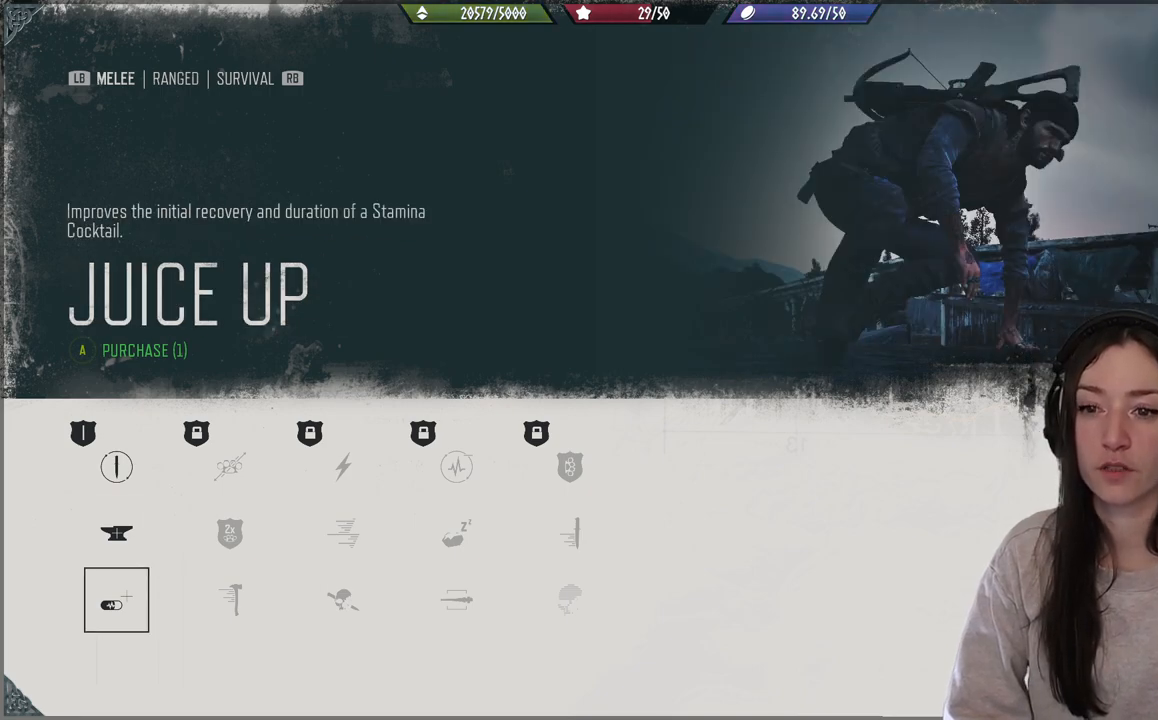
{"buttons": [], "left_stick": "center", "right_stick": "center", "events": []}
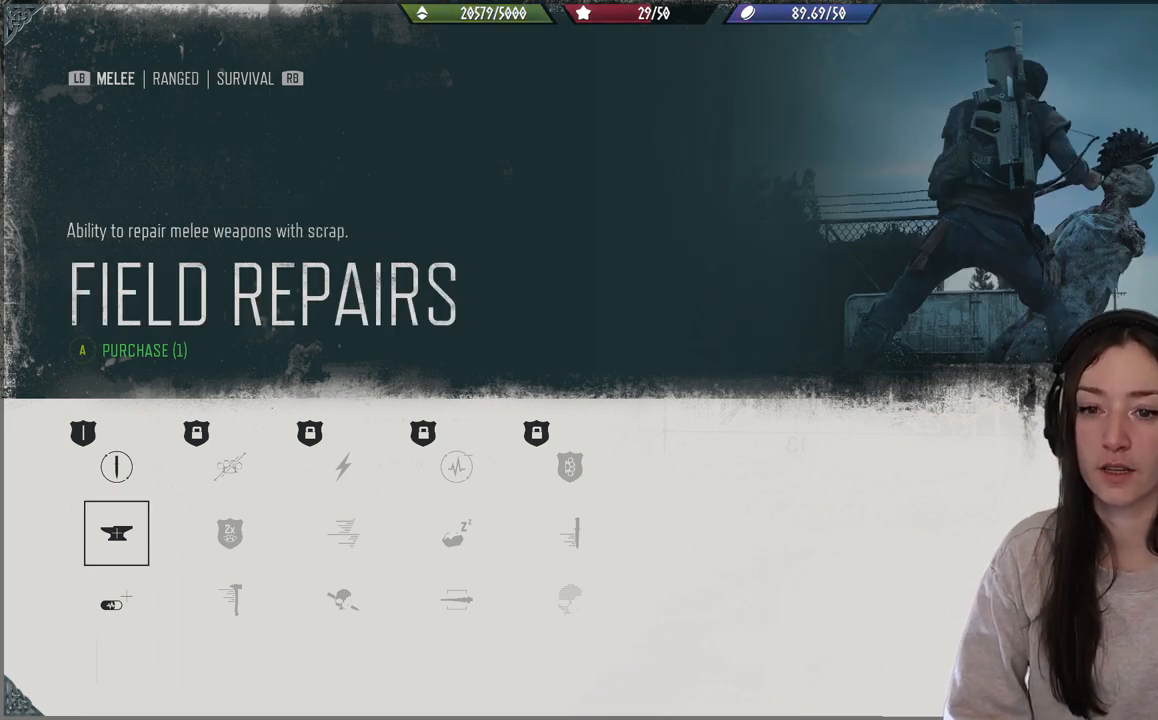
{"buttons": [], "left_stick": "center", "right_stick": "center", "events": [[17, "DPAD_UP", "down"], [133, "DPAD_UP", "up"]]}